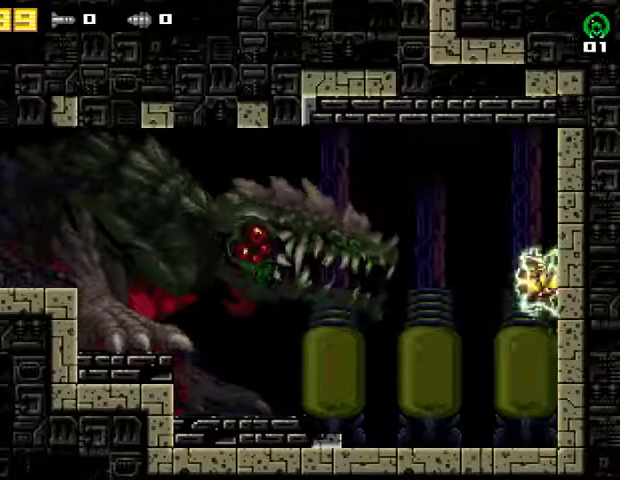
Gameplay with a controller (PlayStation layout); each line is a JSON object with the inputs held at the frame after it. "events" lists button and stick changes between this image and that frame as [ms after this image, input, new state], when the widget could be followed in between. Not read: R1 left_stick.
{"buttons": ["DPAD_LEFT"], "right_stick": "center", "events": [[300, "DPAD_RIGHT", "up"], [333, "DPAD_LEFT", "down"]]}
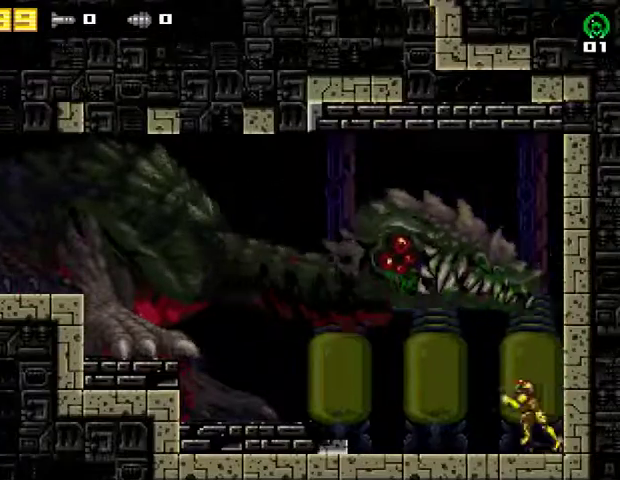
{"buttons": ["CROSS", "R2"], "right_stick": "center", "events": [[233, "DPAD_LEFT", "up"], [367, "CROSS", "down"], [467, "R2", "down"]]}
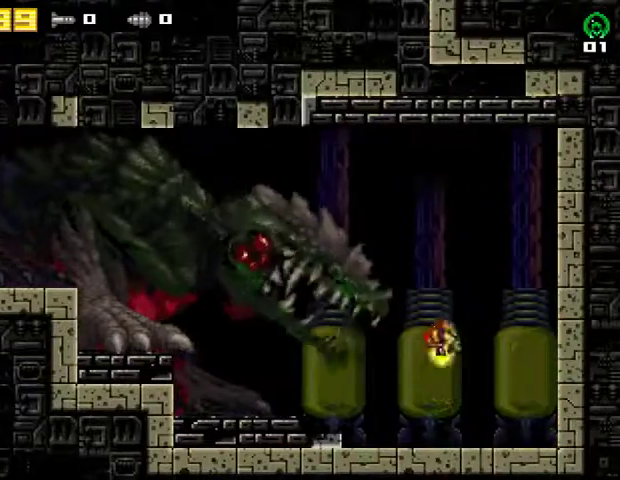
{"buttons": ["DPAD_LEFT"], "right_stick": "center", "events": [[33, "SQUARE", "down"], [167, "CROSS", "up"], [167, "R2", "up"], [200, "SQUARE", "up"], [267, "SQUARE", "down"], [333, "SQUARE", "up"], [367, "SQUARE", "down"], [500, "DPAD_LEFT", "down"], [500, "SQUARE", "up"]]}
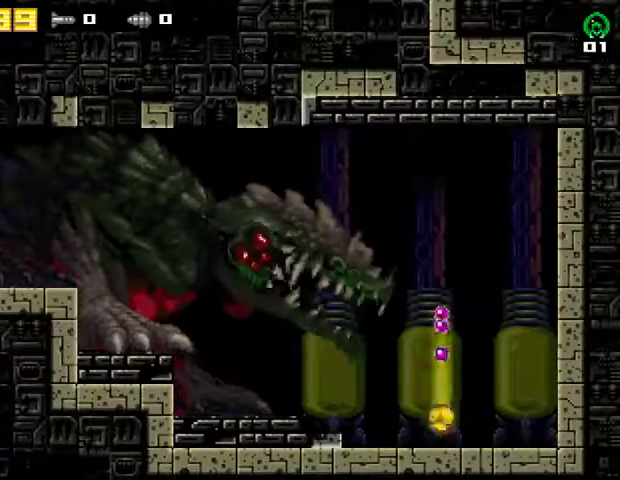
{"buttons": ["DPAD_RIGHT"], "right_stick": "center", "events": [[300, "DPAD_LEFT", "up"], [433, "DPAD_RIGHT", "down"]]}
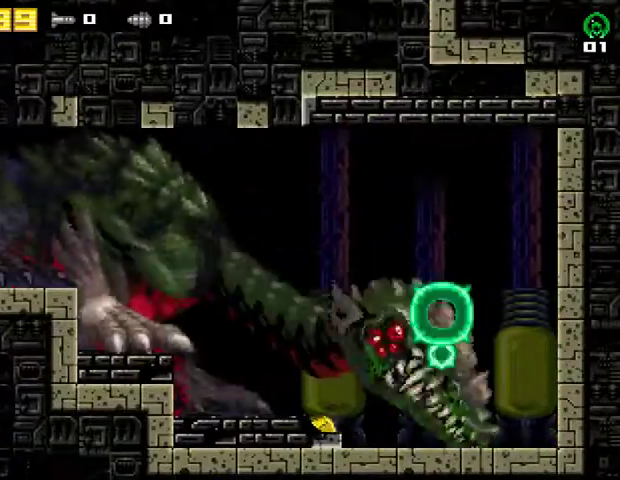
{"buttons": [], "right_stick": "center", "events": [[300, "DPAD_RIGHT", "up"], [300, "R2", "down"], [367, "DPAD_UP", "down"], [467, "DPAD_UP", "up"], [467, "R2", "up"]]}
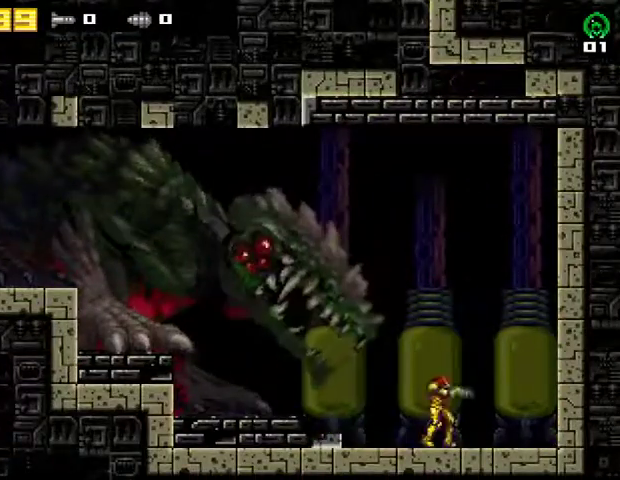
{"buttons": ["SQUARE"], "right_stick": "center", "events": [[133, "CROSS", "down"], [233, "R2", "down"], [267, "SQUARE", "down"], [367, "R2", "up"], [400, "CROSS", "up"]]}
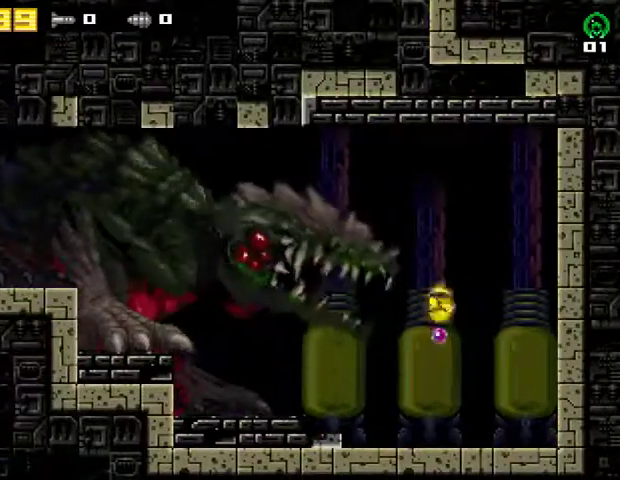
{"buttons": ["DPAD_UP"], "right_stick": "center", "events": [[200, "SQUARE", "up"], [300, "DPAD_UP", "down"], [400, "DPAD_UP", "up"], [467, "DPAD_UP", "down"]]}
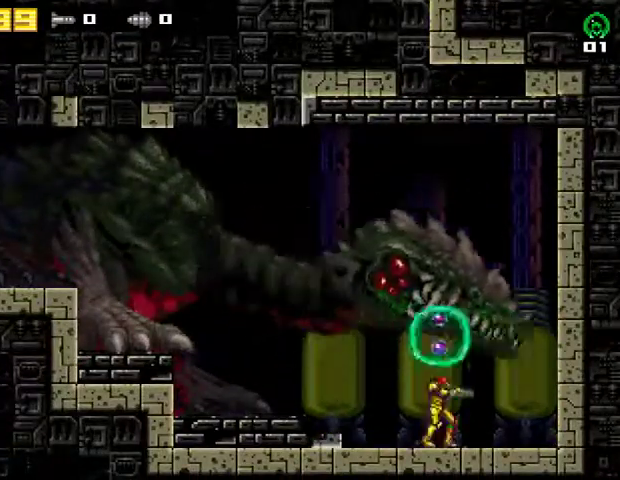
{"buttons": [], "right_stick": "center", "events": [[67, "DPAD_UP", "up"], [200, "DPAD_LEFT", "down"], [300, "DPAD_LEFT", "up"]]}
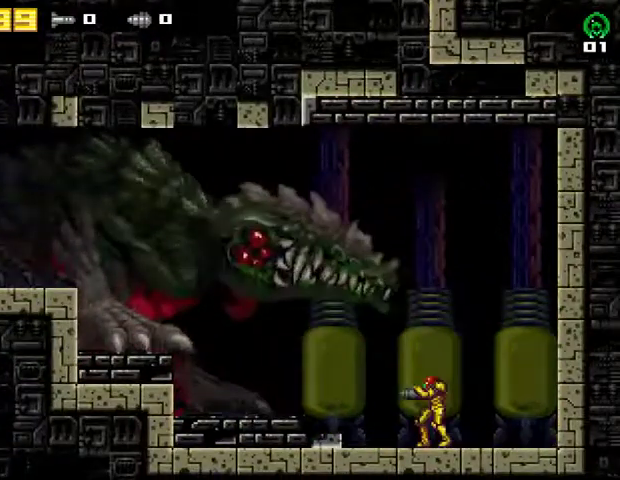
{"buttons": ["L2"], "right_stick": "center", "events": [[300, "L2", "down"]]}
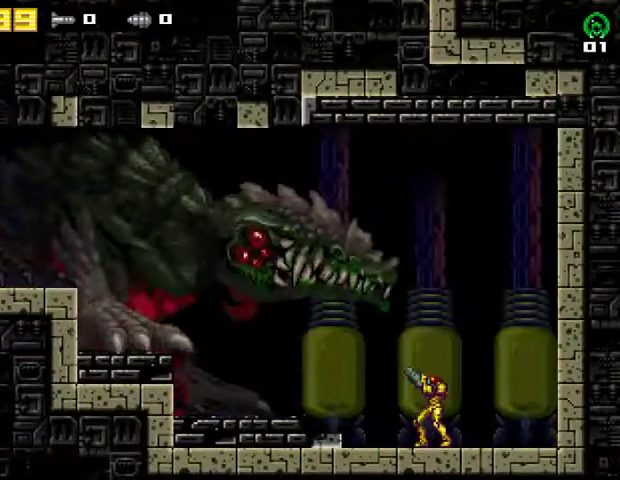
{"buttons": ["L2"], "right_stick": "center", "events": []}
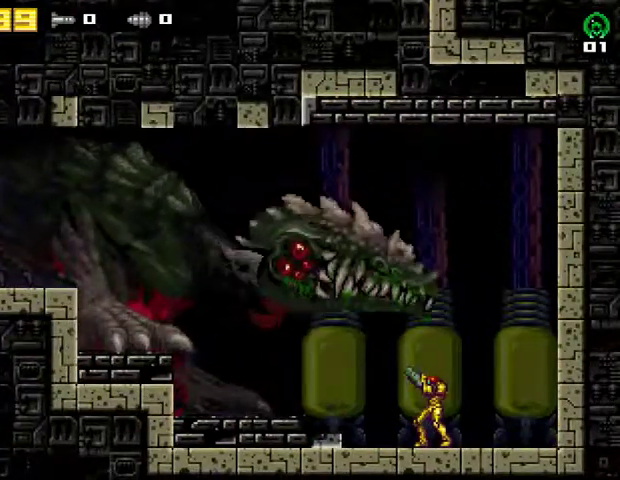
{"buttons": ["L2"], "right_stick": "center", "events": []}
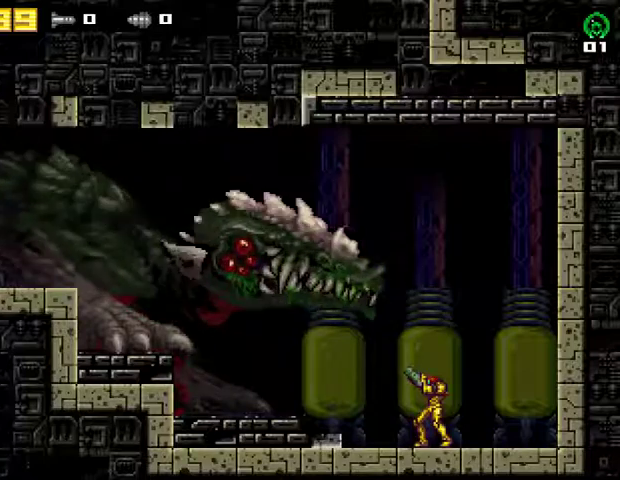
{"buttons": ["L2"], "right_stick": "center", "events": []}
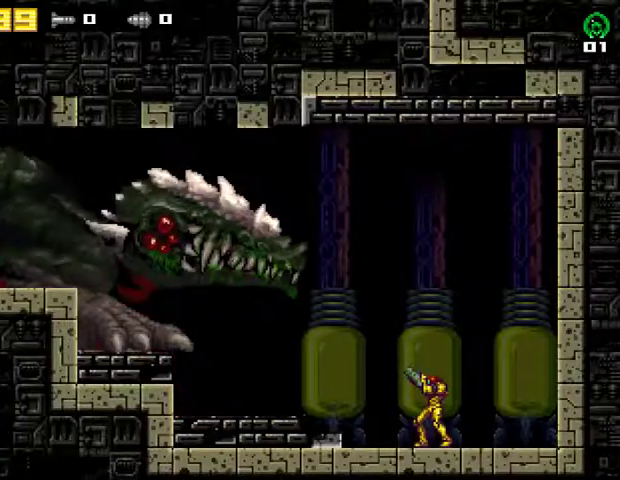
{"buttons": ["L2", "DPAD_LEFT"], "right_stick": "center", "events": [[433, "DPAD_LEFT", "down"]]}
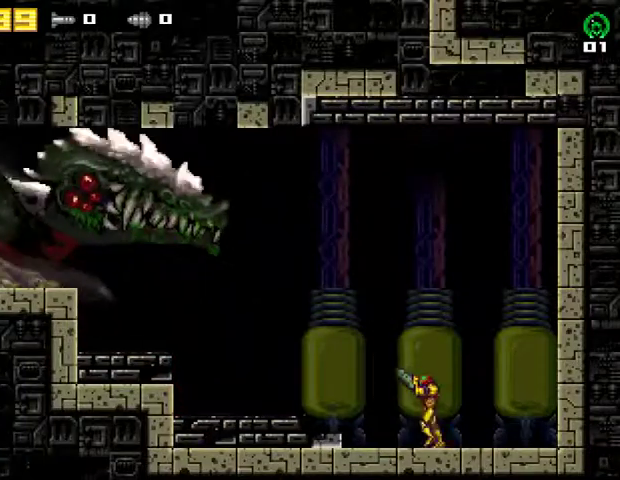
{"buttons": ["L2"], "right_stick": "center", "events": [[67, "DPAD_LEFT", "up"]]}
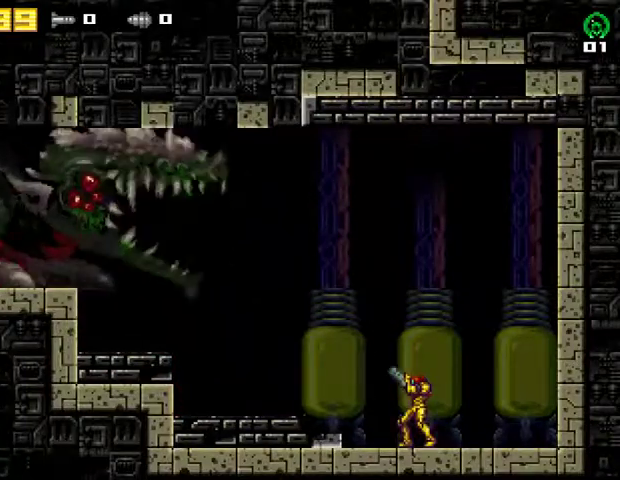
{"buttons": ["SQUARE", "L2"], "right_stick": "center", "events": [[200, "SQUARE", "down"], [267, "SQUARE", "up"], [367, "SQUARE", "down"], [433, "SQUARE", "up"], [500, "SQUARE", "down"]]}
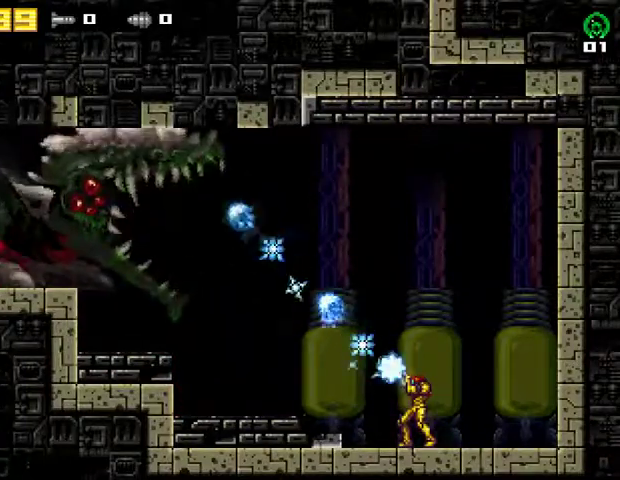
{"buttons": ["SQUARE", "L2"], "right_stick": "center", "events": [[133, "DPAD_RIGHT", "down"], [233, "DPAD_RIGHT", "up"], [300, "DPAD_RIGHT", "down"], [300, "SQUARE", "up"], [367, "SQUARE", "down"], [467, "DPAD_RIGHT", "up"]]}
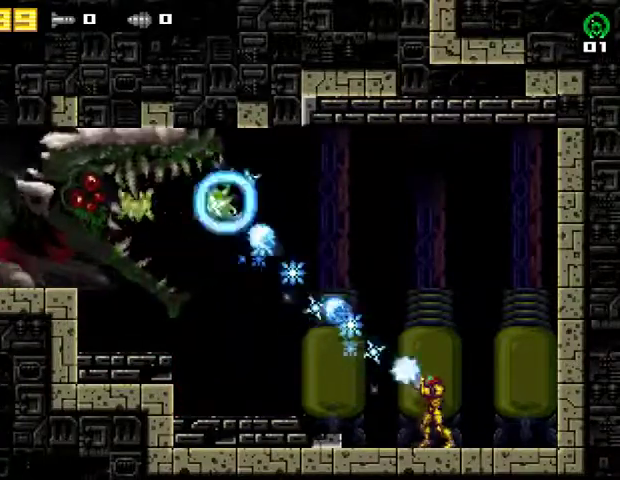
{"buttons": ["SQUARE", "L2", "DPAD_RIGHT"], "right_stick": "center", "events": [[33, "DPAD_RIGHT", "down"]]}
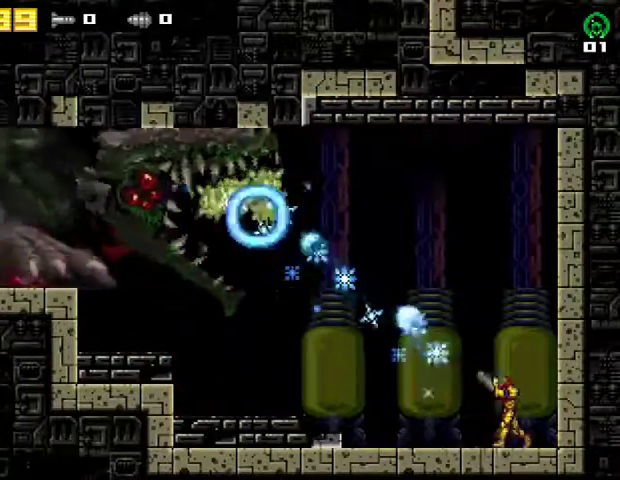
{"buttons": ["CROSS", "DPAD_RIGHT"], "right_stick": "center", "events": [[33, "DPAD_RIGHT", "up"], [100, "SQUARE", "up"], [133, "DPAD_RIGHT", "down"], [267, "CROSS", "down"], [267, "L2", "up"]]}
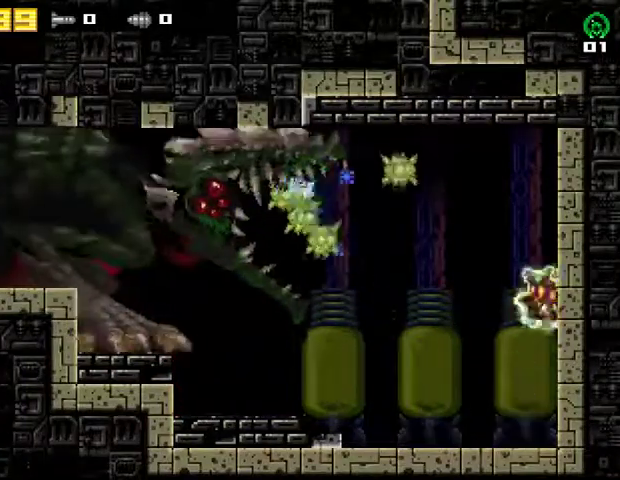
{"buttons": ["DPAD_LEFT"], "right_stick": "center", "events": [[33, "DPAD_RIGHT", "up"], [67, "DPAD_LEFT", "down"], [167, "DPAD_LEFT", "up"], [200, "DPAD_RIGHT", "down"], [400, "CROSS", "up"], [467, "DPAD_RIGHT", "up"], [500, "DPAD_LEFT", "down"]]}
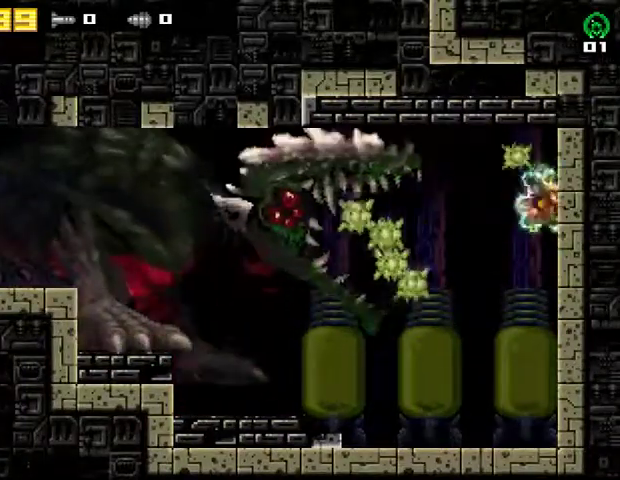
{"buttons": ["DPAD_RIGHT"], "right_stick": "center", "events": [[67, "CROSS", "down"], [133, "DPAD_LEFT", "up"], [200, "DPAD_RIGHT", "down"], [367, "CROSS", "up"]]}
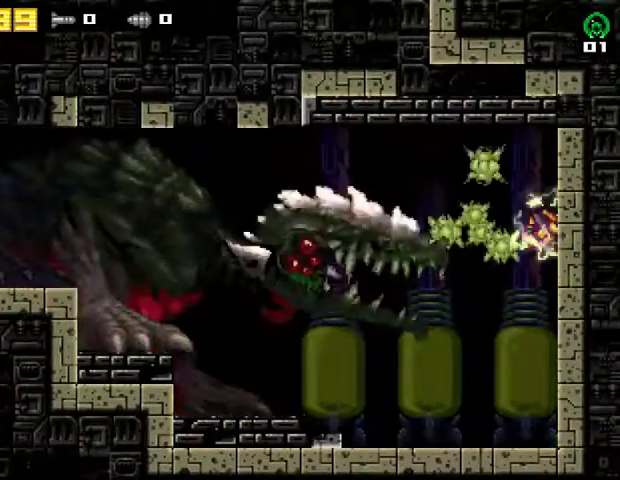
{"buttons": ["DPAD_RIGHT"], "right_stick": "center", "events": [[33, "DPAD_RIGHT", "up"], [100, "DPAD_LEFT", "down"], [133, "CROSS", "down"], [267, "DPAD_LEFT", "up"], [333, "DPAD_RIGHT", "down"], [467, "CROSS", "up"]]}
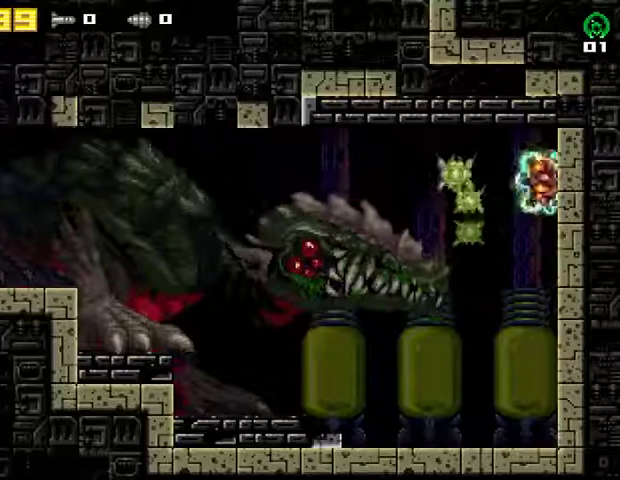
{"buttons": ["DPAD_LEFT"], "right_stick": "center", "events": [[167, "DPAD_RIGHT", "up"], [200, "DPAD_LEFT", "down"]]}
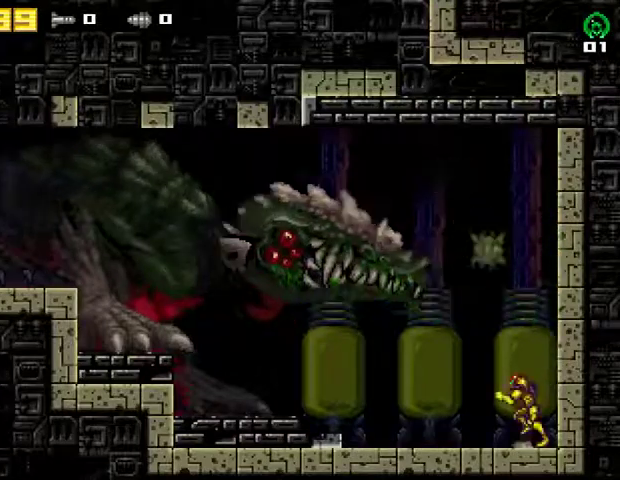
{"buttons": ["CROSS", "R2"], "right_stick": "center", "events": [[133, "DPAD_LEFT", "up"], [300, "CROSS", "down"], [467, "R2", "down"]]}
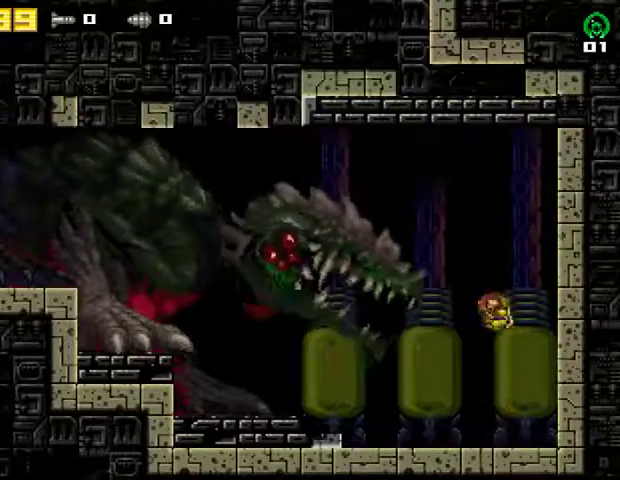
{"buttons": ["SQUARE", "DPAD_LEFT"], "right_stick": "center", "events": [[33, "SQUARE", "down"], [167, "R2", "up"], [200, "CROSS", "up"], [200, "SQUARE", "up"], [400, "SQUARE", "down"], [467, "DPAD_LEFT", "down"]]}
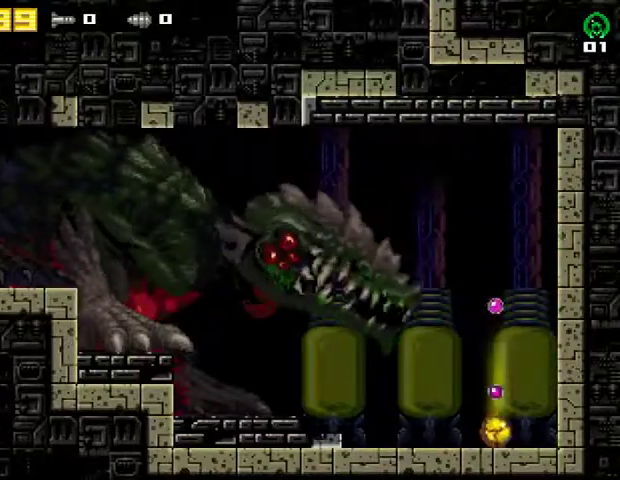
{"buttons": ["DPAD_RIGHT"], "right_stick": "center", "events": [[33, "SQUARE", "up"], [433, "DPAD_LEFT", "up"], [467, "DPAD_RIGHT", "down"]]}
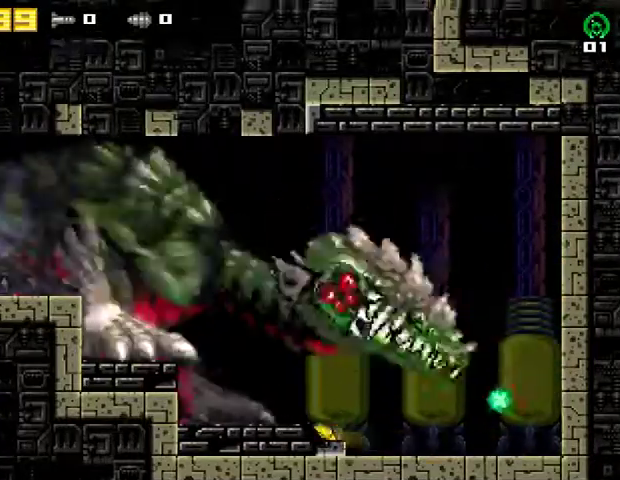
{"buttons": ["DPAD_RIGHT"], "right_stick": "center", "events": [[233, "DPAD_RIGHT", "up"], [233, "R2", "down"], [333, "DPAD_UP", "down"], [367, "DPAD_UP", "up"], [400, "DPAD_RIGHT", "down"], [400, "R2", "up"]]}
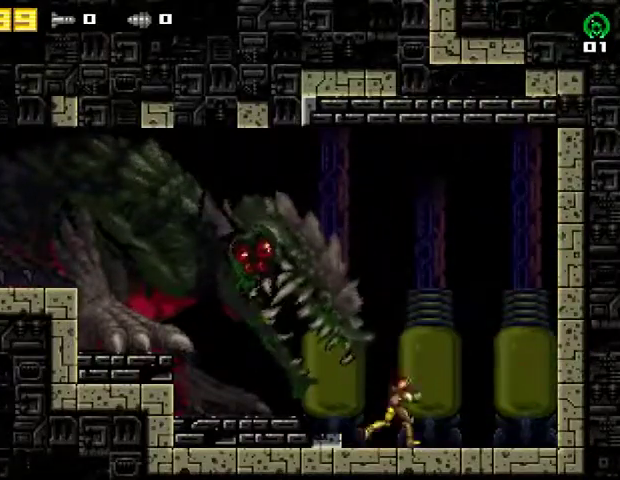
{"buttons": [], "right_stick": "center", "events": [[100, "DPAD_RIGHT", "up"], [167, "CROSS", "down"], [267, "R2", "down"], [300, "SQUARE", "down"], [433, "R2", "up"], [467, "CROSS", "up"], [467, "SQUARE", "up"]]}
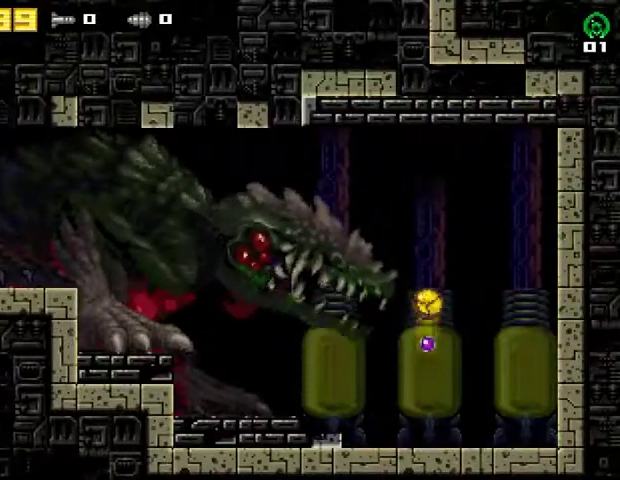
{"buttons": ["DPAD_UP"], "right_stick": "center", "events": [[33, "SQUARE", "down"], [100, "SQUARE", "up"], [300, "DPAD_UP", "down"], [433, "DPAD_UP", "up"], [467, "DPAD_UP", "down"]]}
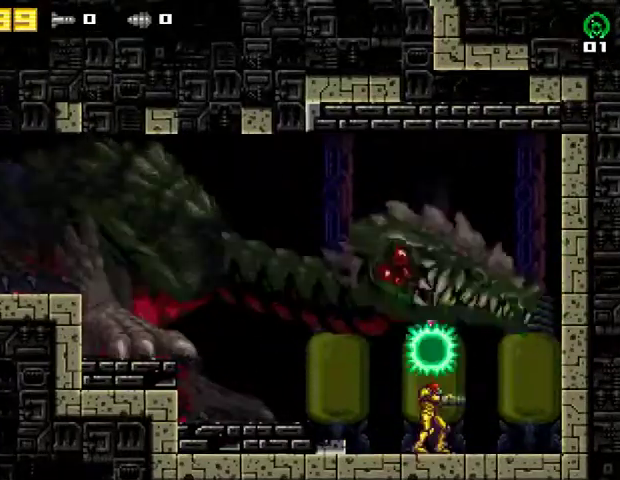
{"buttons": [], "right_stick": "center", "events": [[100, "DPAD_UP", "up"], [200, "DPAD_LEFT", "down"], [300, "DPAD_LEFT", "up"]]}